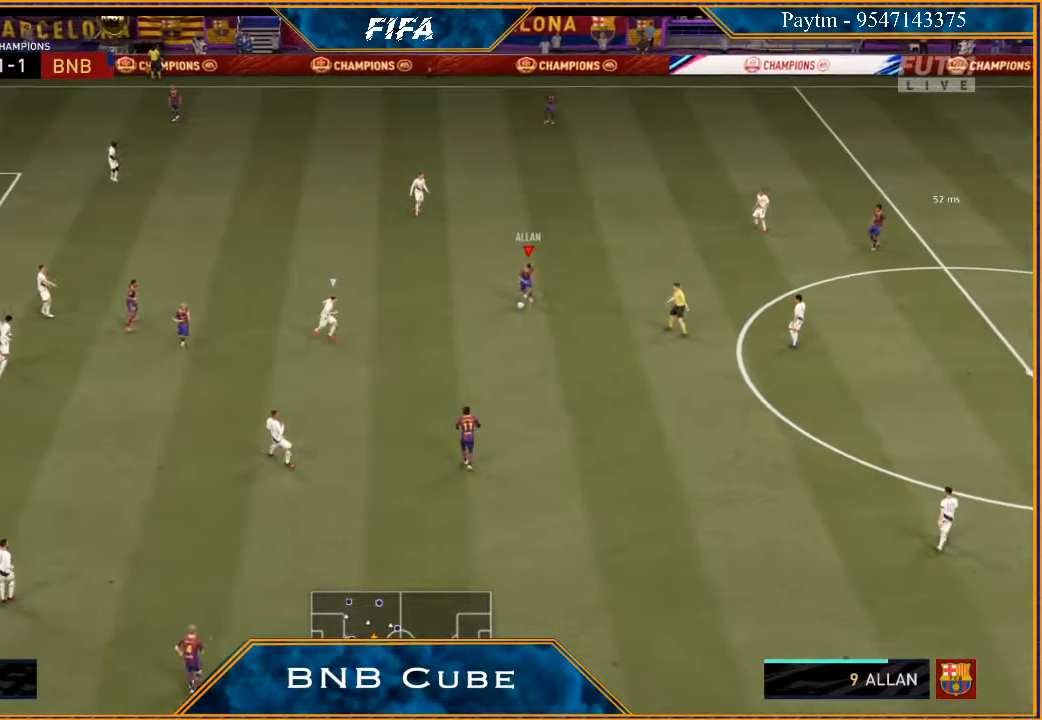
Gameplay with a controller (Xbox layout); each line is a JSON object with the inputs held at the frame after it. "events" lists button and stick changes between this image and that frame as [ms after this image, input, new state], when the widget could be followed in between.
{"buttons": [], "left_stick": "down", "right_stick": "center", "events": [[33, "L1", "up"], [33, "R1", "up"], [67, "left_stick", "down"]]}
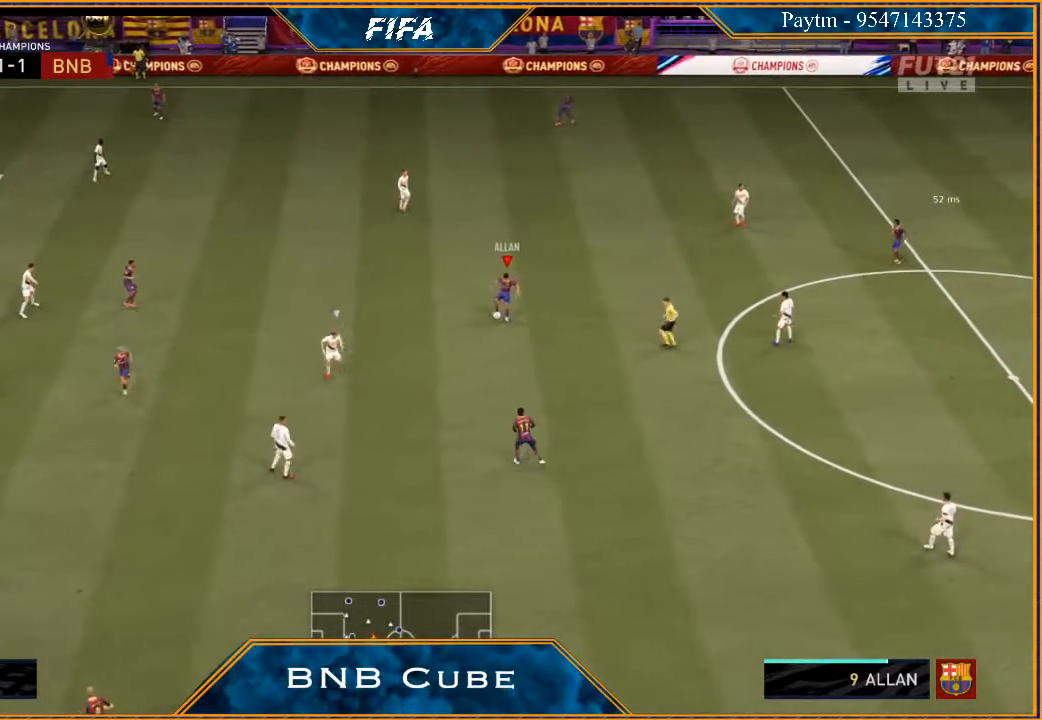
{"buttons": [], "left_stick": "left", "right_stick": "center", "events": [[300, "left_stick", "left"]]}
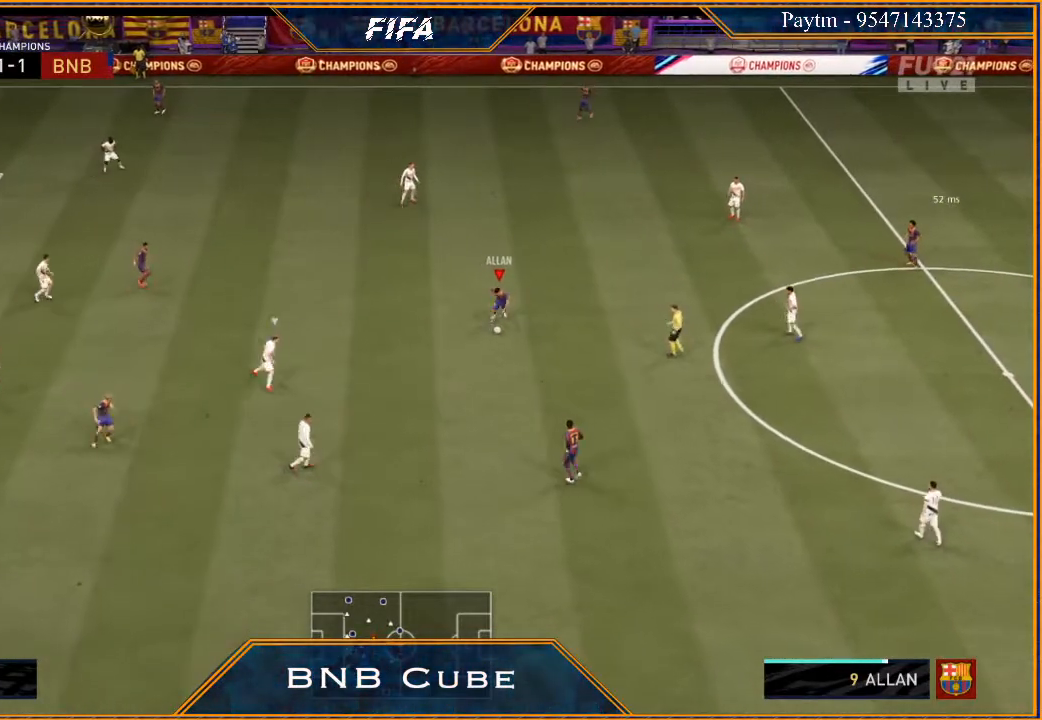
{"buttons": ["A"], "left_stick": "up-left", "right_stick": "center", "events": [[333, "left_stick", "up-left"], [467, "A", "down"]]}
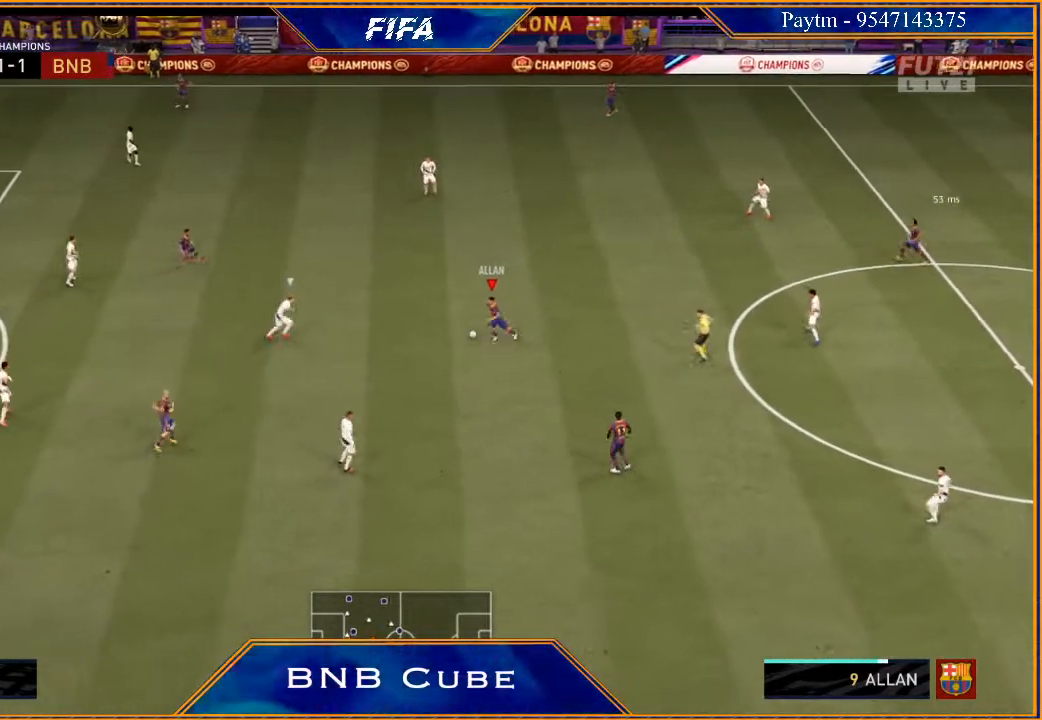
{"buttons": ["R2"], "left_stick": "up-left", "right_stick": "center", "events": [[33, "A", "up"], [233, "R2", "down"]]}
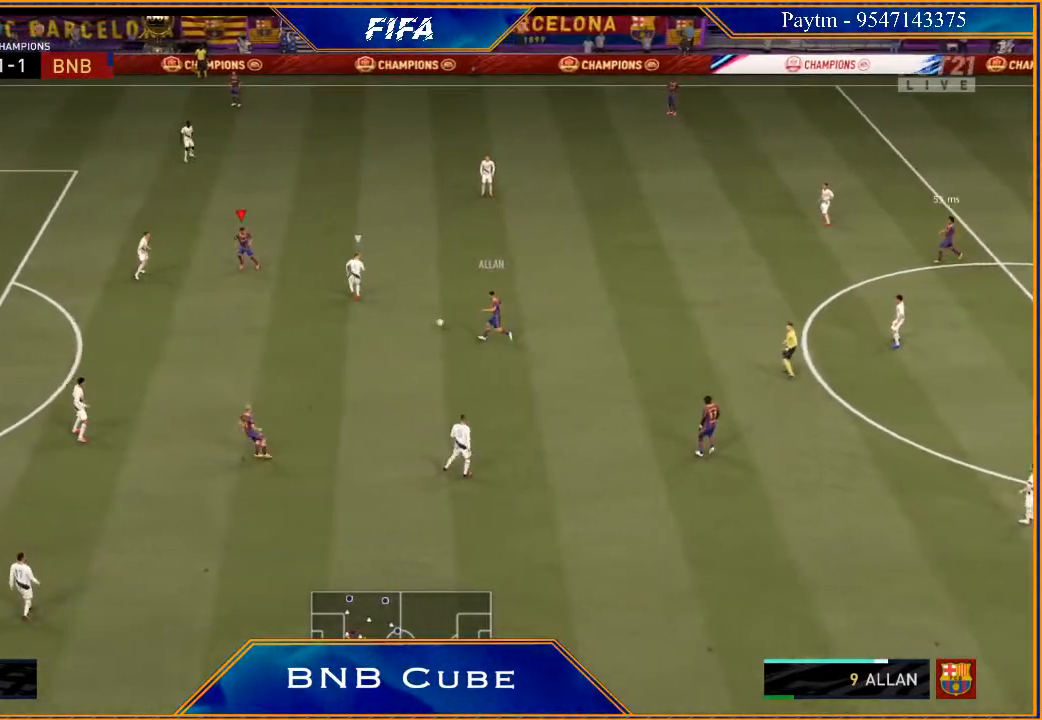
{"buttons": [], "left_stick": "down", "right_stick": "center", "events": [[367, "left_stick", "down"], [467, "R2", "up"]]}
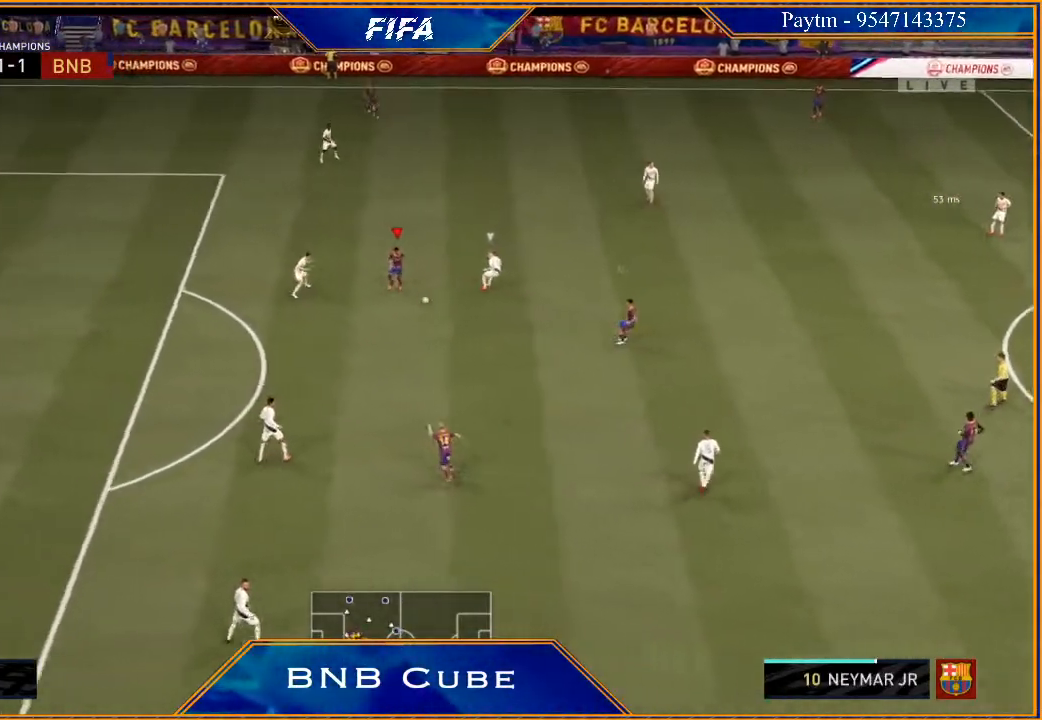
{"buttons": ["L1", "R1"], "left_stick": "up", "right_stick": "center", "events": [[267, "left_stick", "center"], [300, "L1", "down"], [367, "R1", "down"], [400, "left_stick", "up"]]}
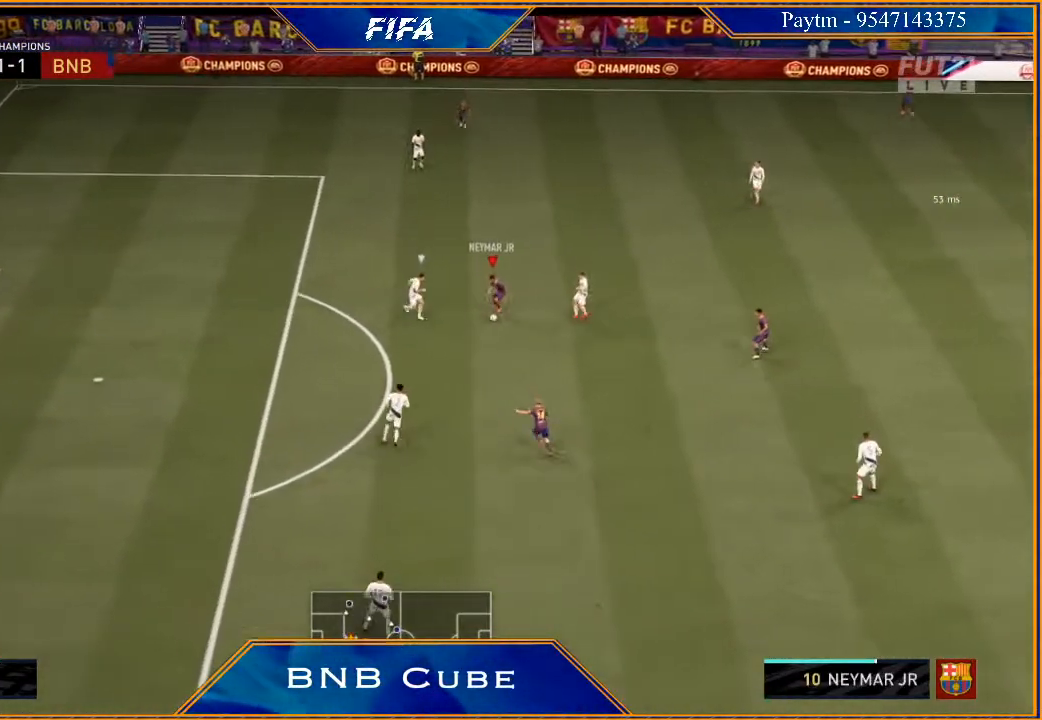
{"buttons": ["R2"], "left_stick": "up-left", "right_stick": "center", "events": [[67, "L1", "up"], [100, "R1", "up"], [167, "R2", "down"], [333, "left_stick", "up-left"]]}
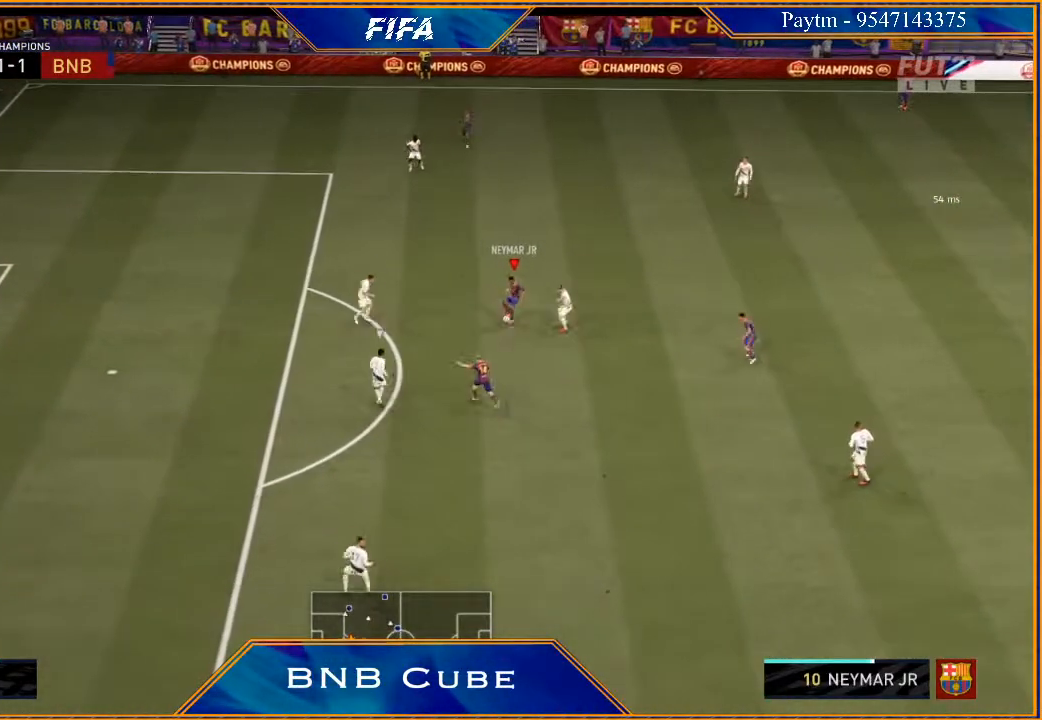
{"buttons": ["R2"], "left_stick": "up-left", "right_stick": "center", "events": []}
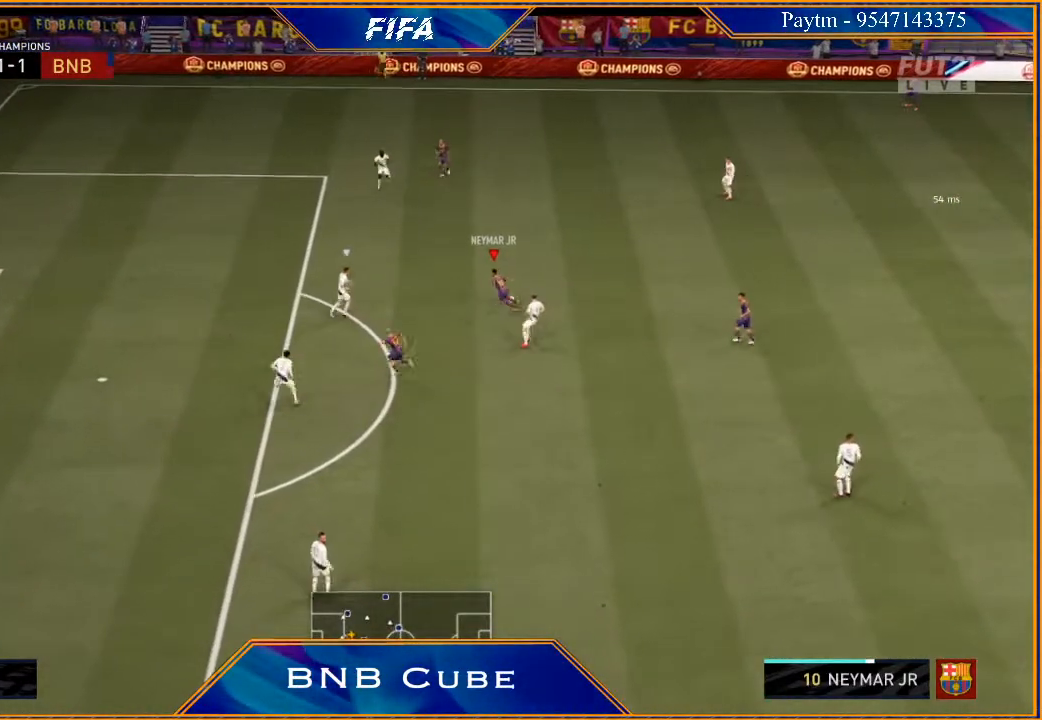
{"buttons": ["X", "R2"], "left_stick": "center", "right_stick": "center", "events": [[467, "X", "down"], [500, "left_stick", "center"]]}
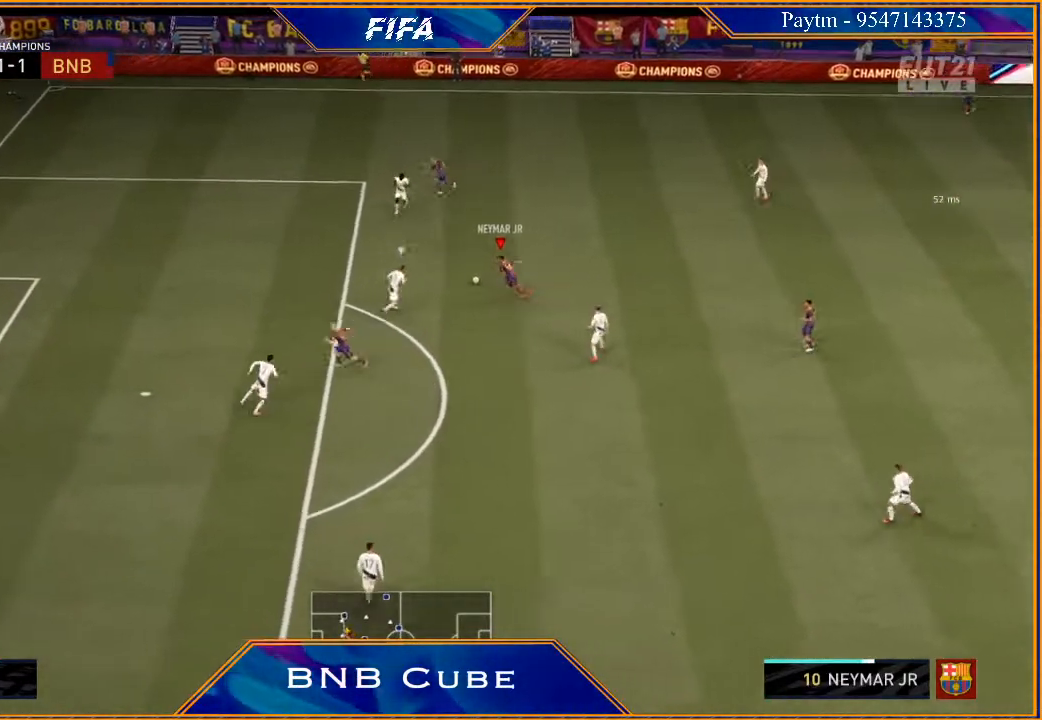
{"buttons": [], "left_stick": "center", "right_stick": "center", "events": [[33, "R2", "up"], [33, "X", "up"], [100, "A", "down"], [167, "A", "up"]]}
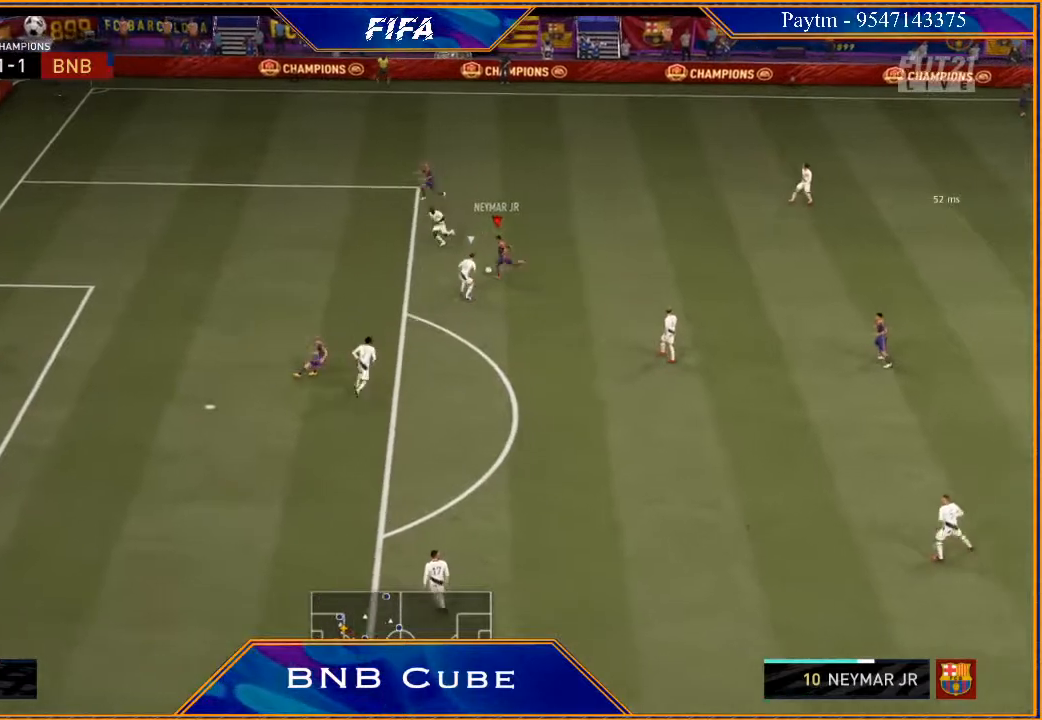
{"buttons": [], "left_stick": "down", "right_stick": "center", "events": [[100, "right_stick", "up"], [167, "left_stick", "down"], [300, "right_stick", "right"], [367, "right_stick", "center"]]}
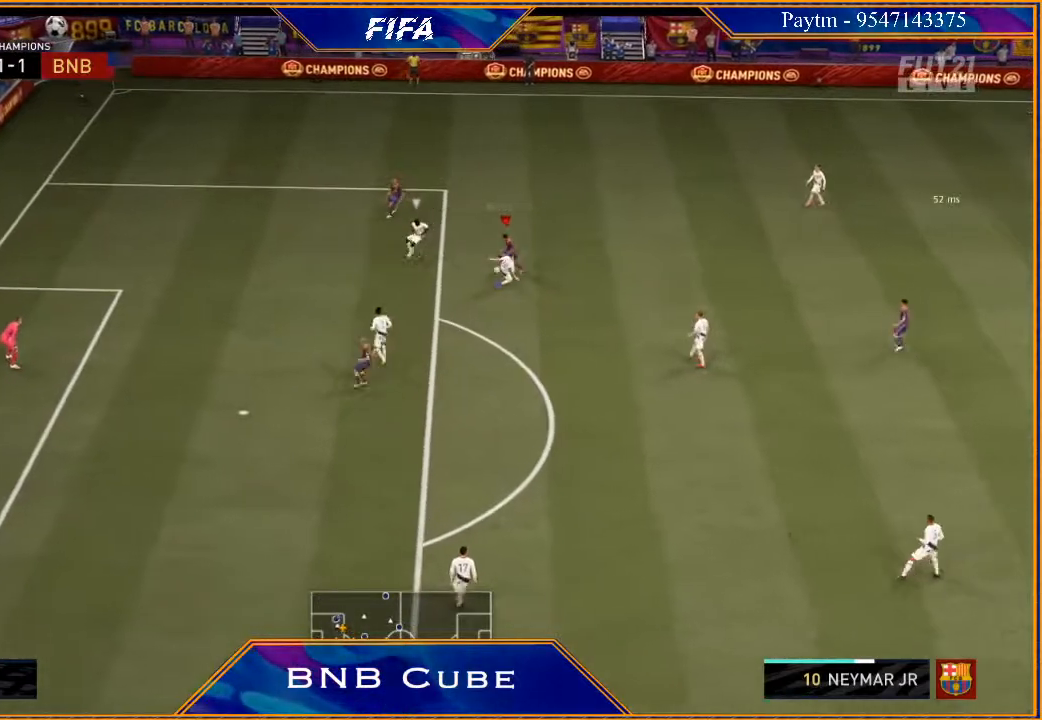
{"buttons": [], "left_stick": "down", "right_stick": "center", "events": []}
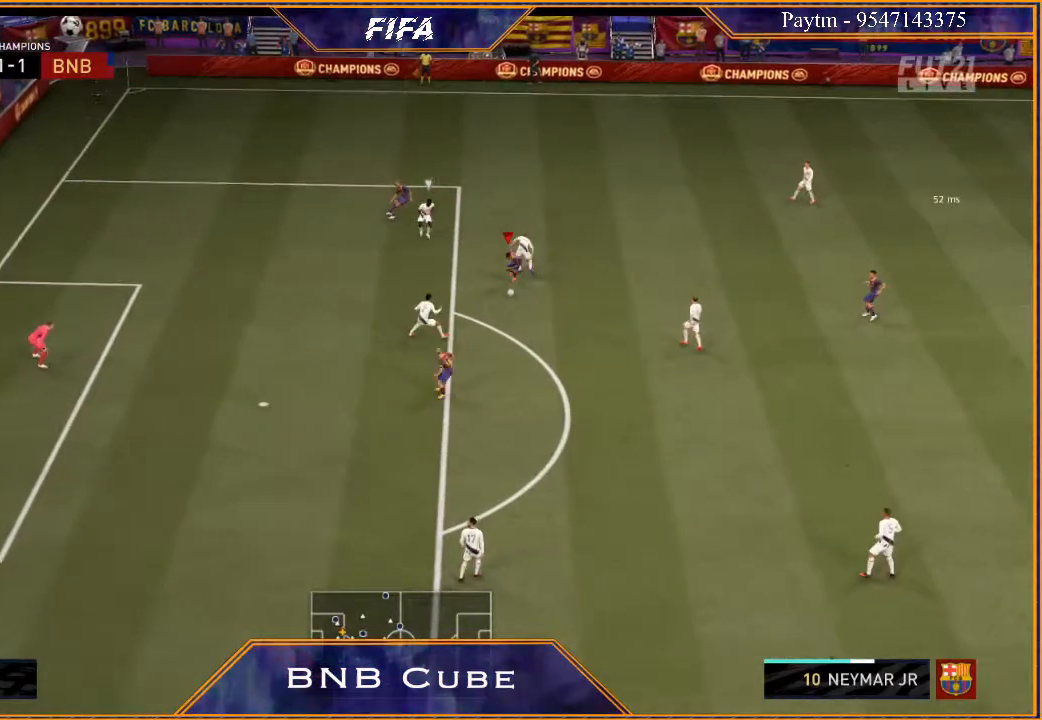
{"buttons": ["R2"], "left_stick": "down", "right_stick": "center", "events": [[67, "R2", "down"]]}
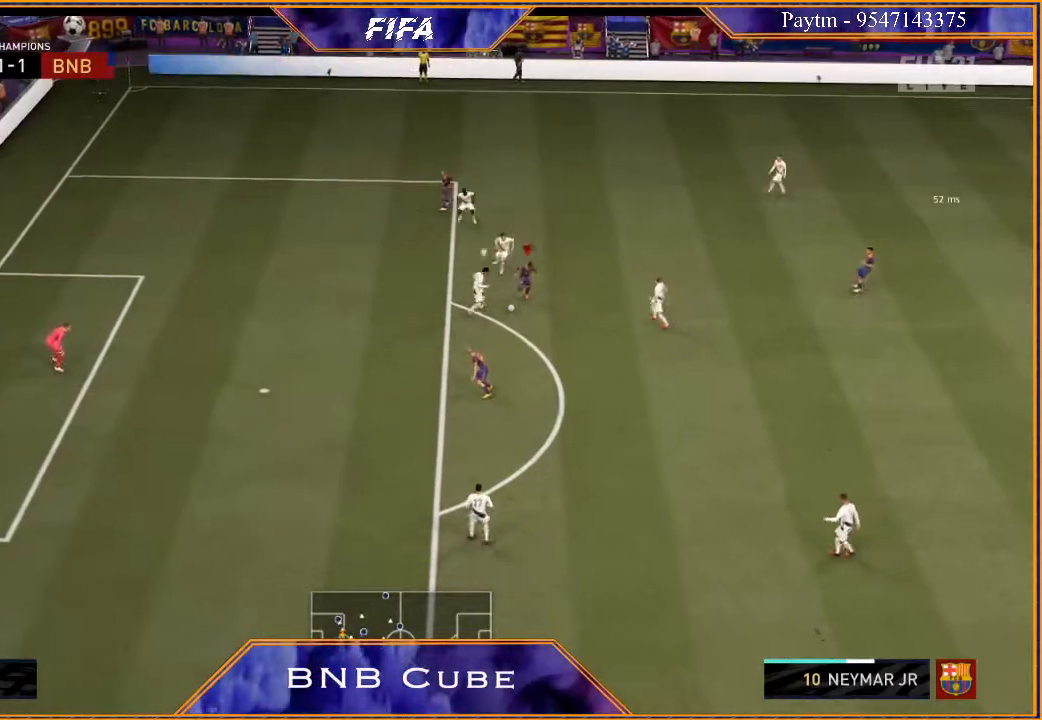
{"buttons": ["R2"], "left_stick": "down", "right_stick": "center", "events": []}
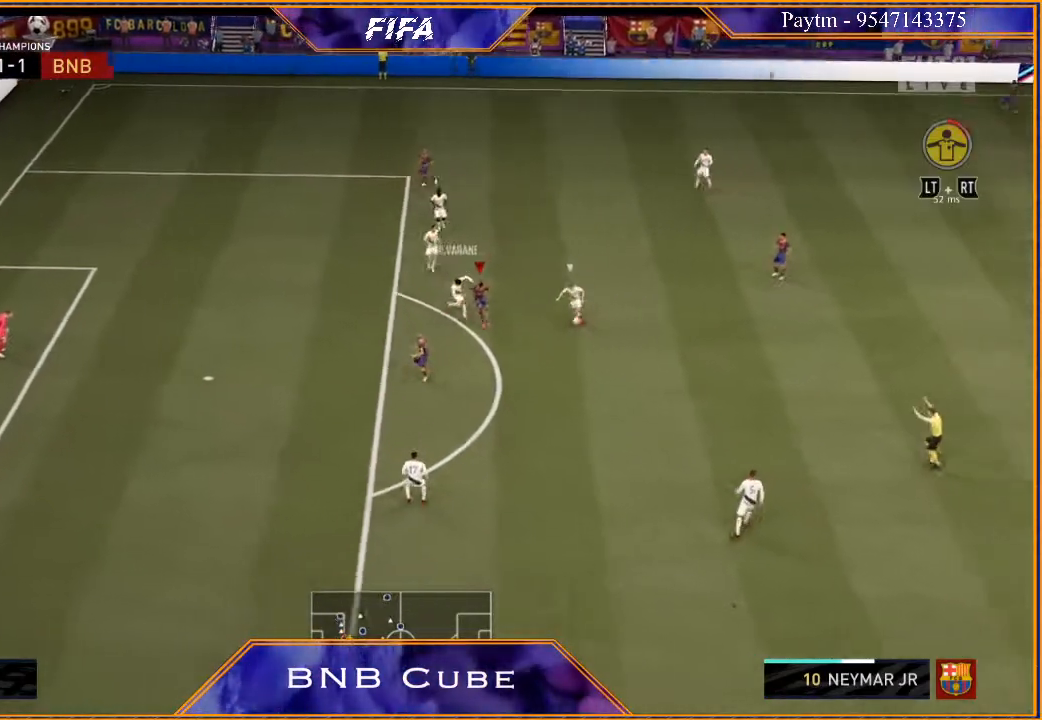
{"buttons": [], "left_stick": "center", "right_stick": "center", "events": [[200, "left_stick", "center"], [267, "R2", "up"]]}
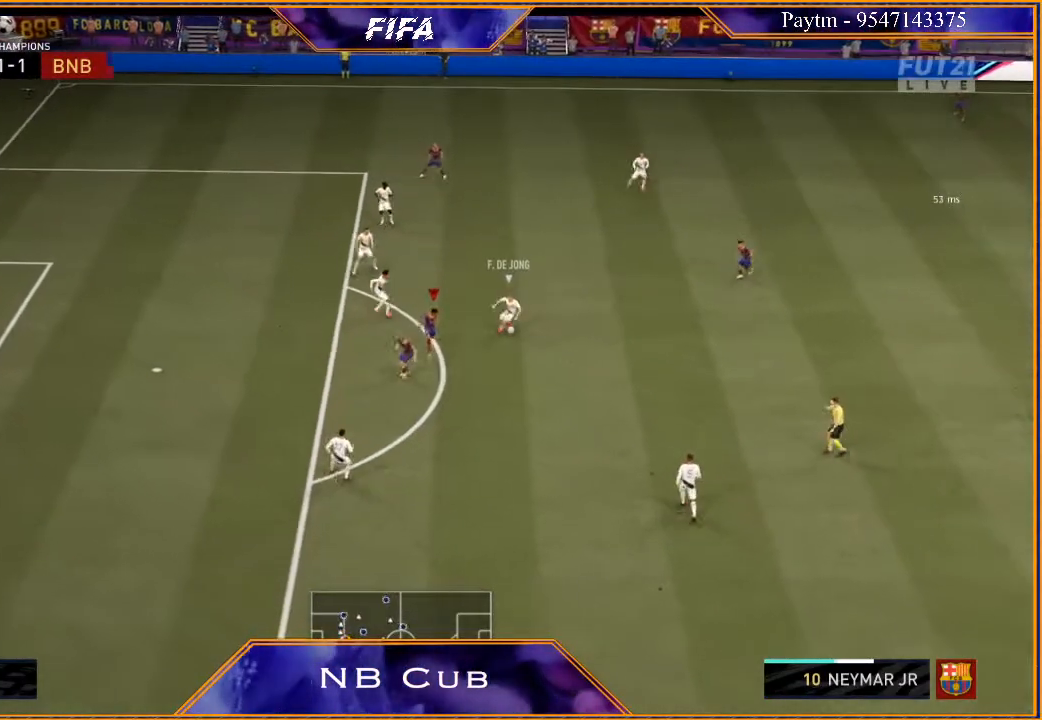
{"buttons": ["A", "L1", "R1"], "left_stick": "center", "right_stick": "center", "events": [[400, "L1", "down"], [500, "A", "down"], [500, "R1", "down"]]}
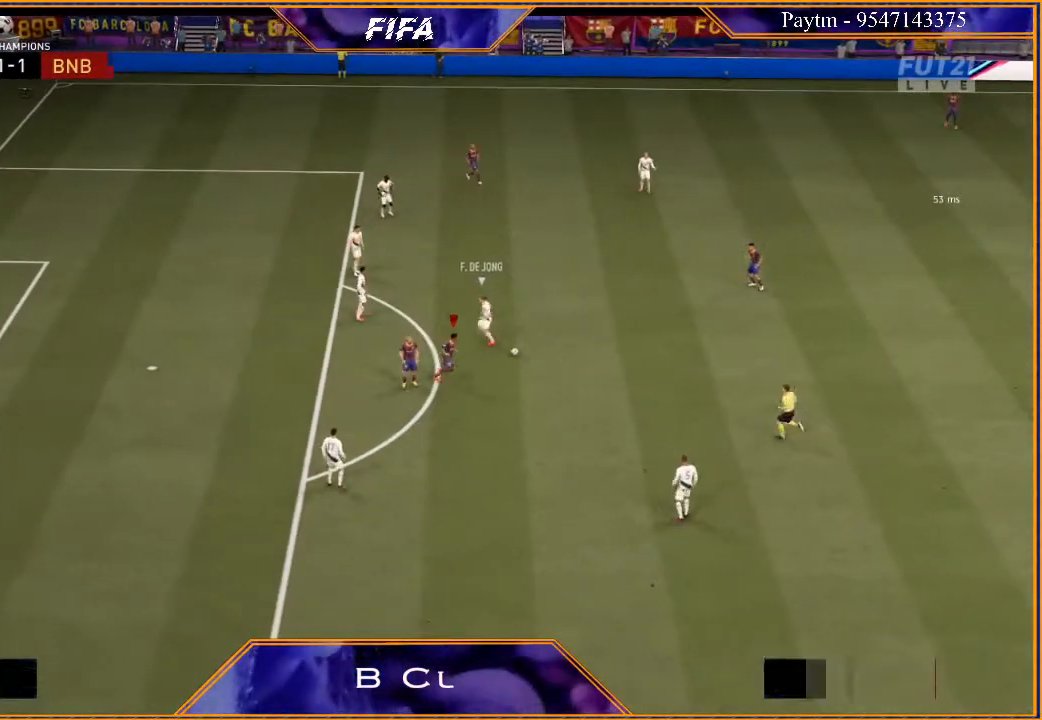
{"buttons": [], "left_stick": "center", "right_stick": "center", "events": [[100, "L1", "up"], [133, "A", "up"], [133, "R1", "up"]]}
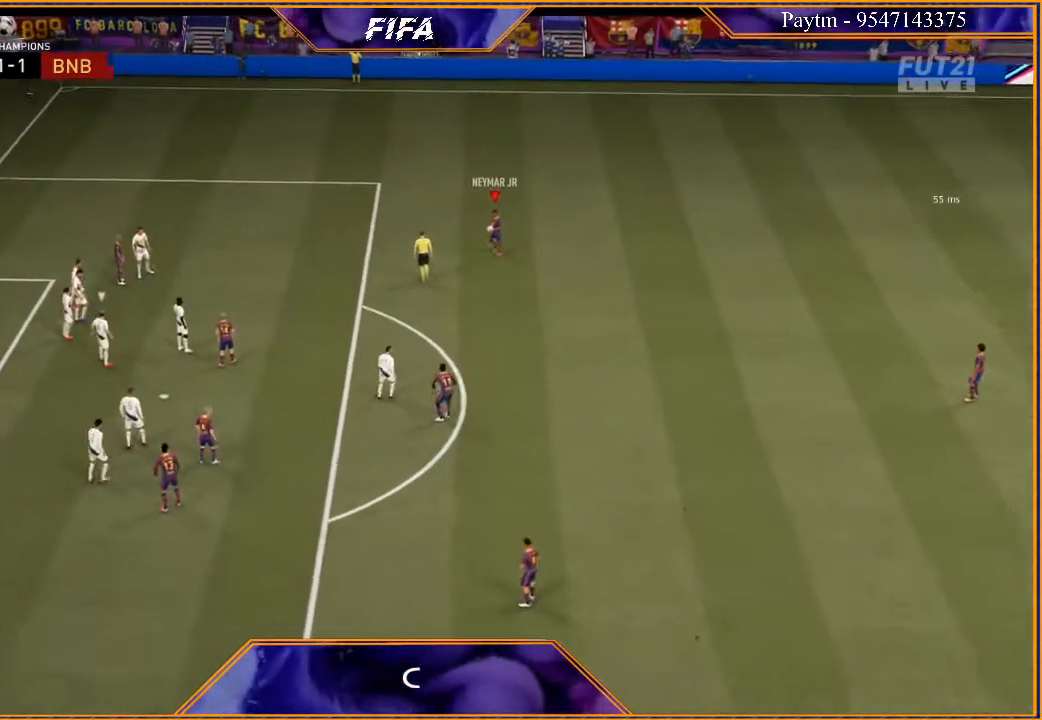
{"buttons": [], "left_stick": "center", "right_stick": "center", "events": []}
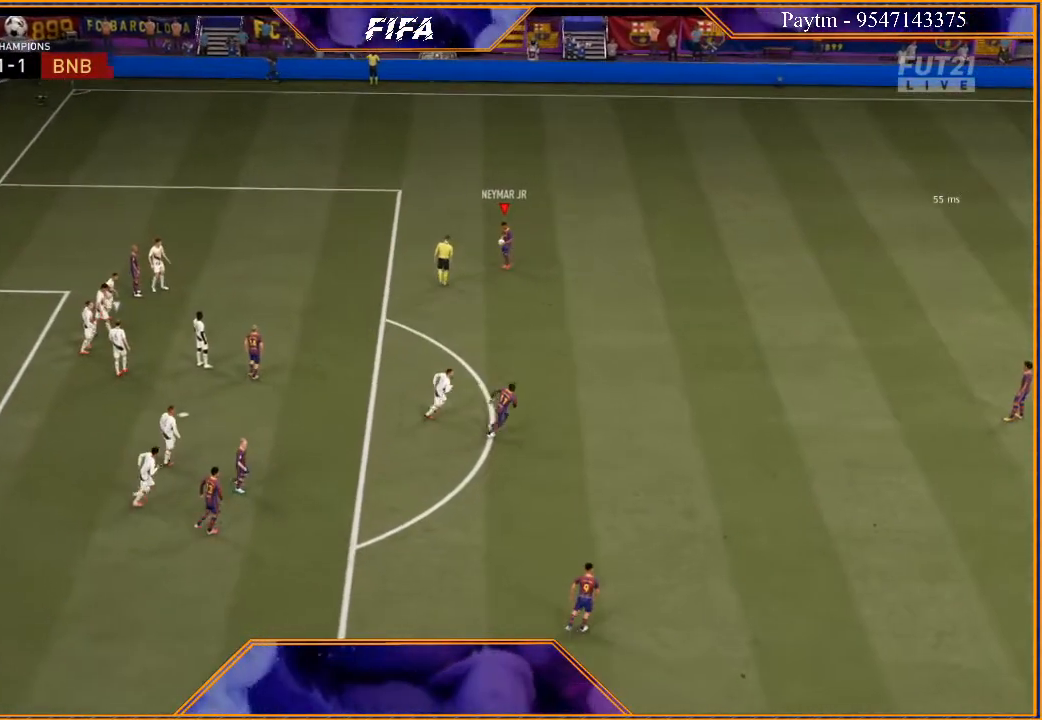
{"buttons": [], "left_stick": "center", "right_stick": "center", "events": []}
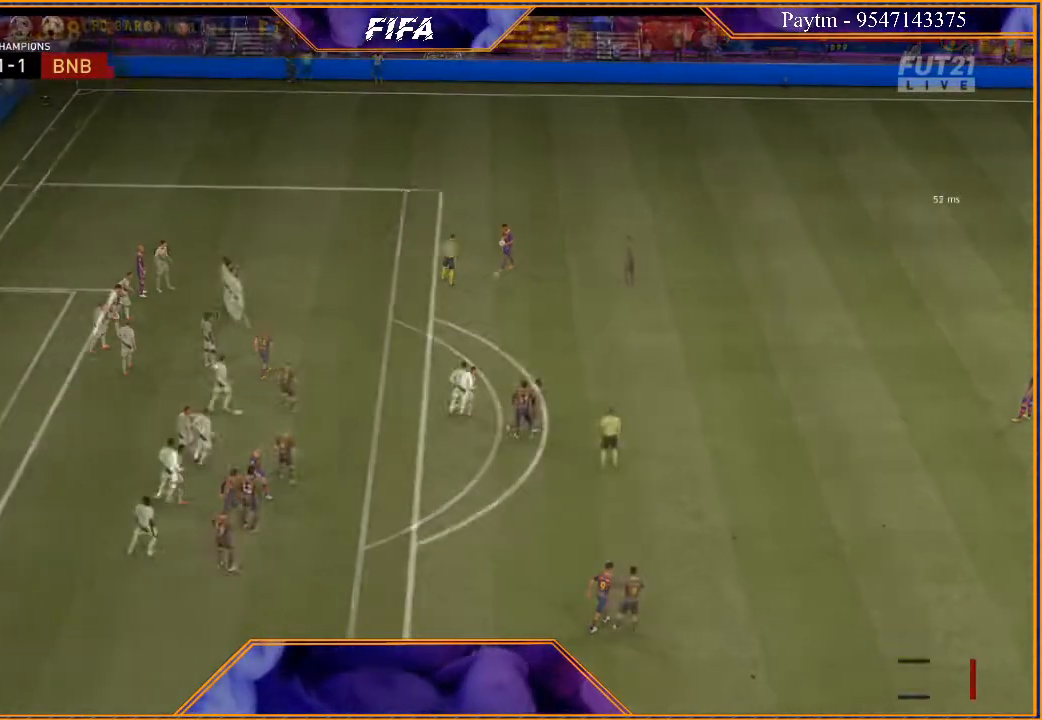
{"buttons": [], "left_stick": "center", "right_stick": "center", "events": []}
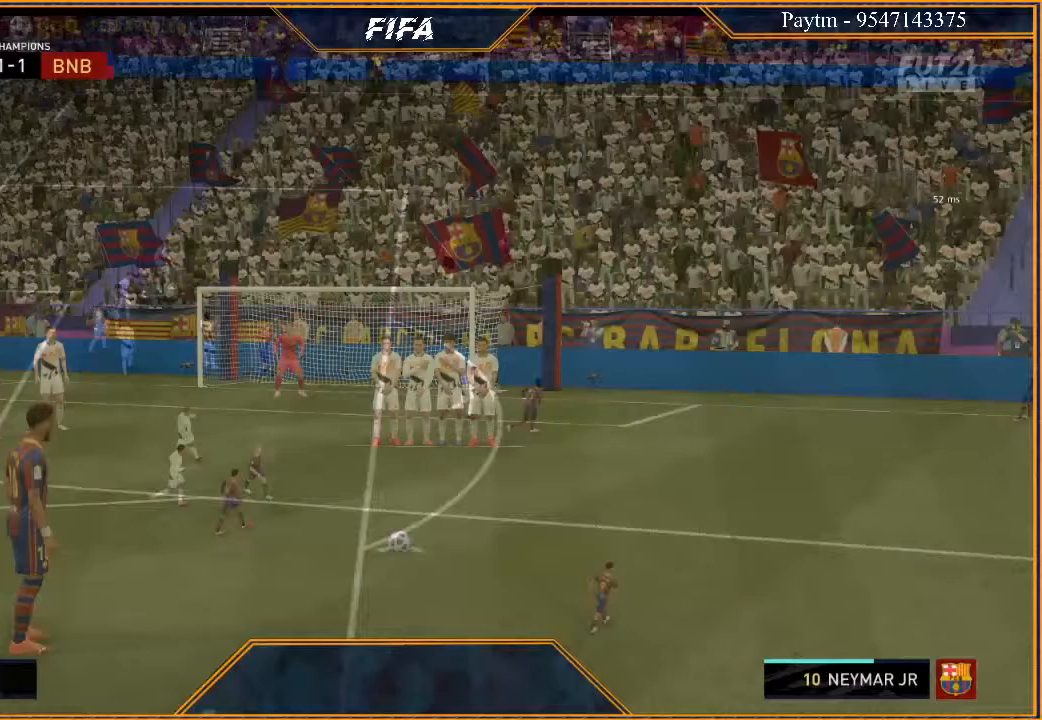
{"buttons": [], "left_stick": "center", "right_stick": "center", "events": []}
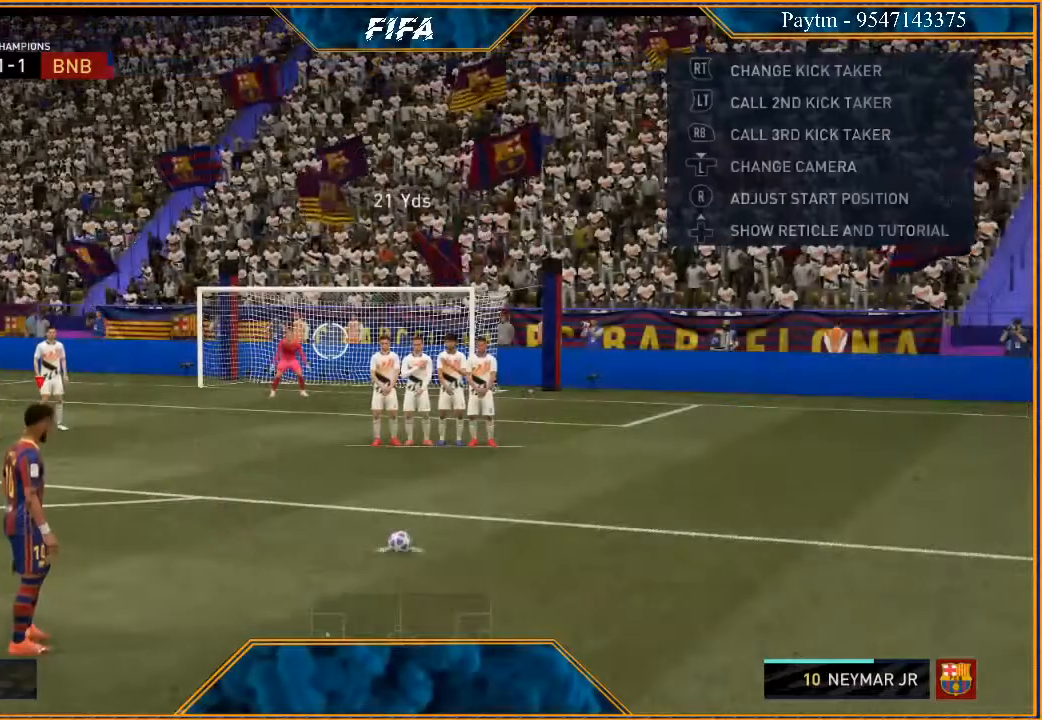
{"buttons": [], "left_stick": "center", "right_stick": "center", "events": []}
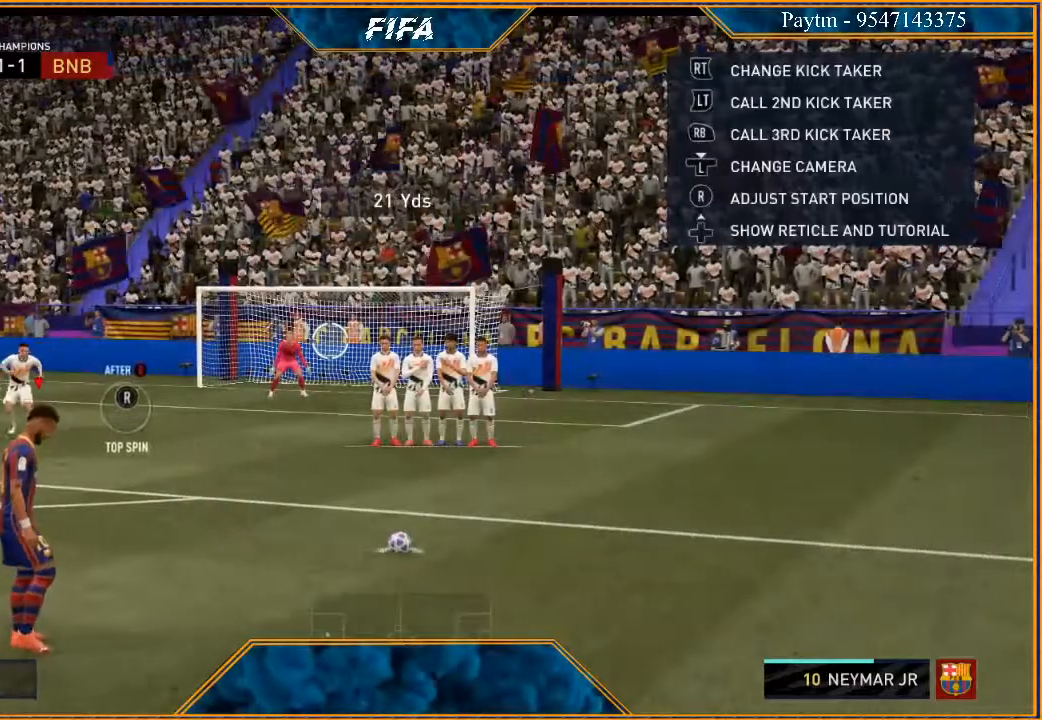
{"buttons": [], "left_stick": "right", "right_stick": "center", "events": [[333, "left_stick", "right"]]}
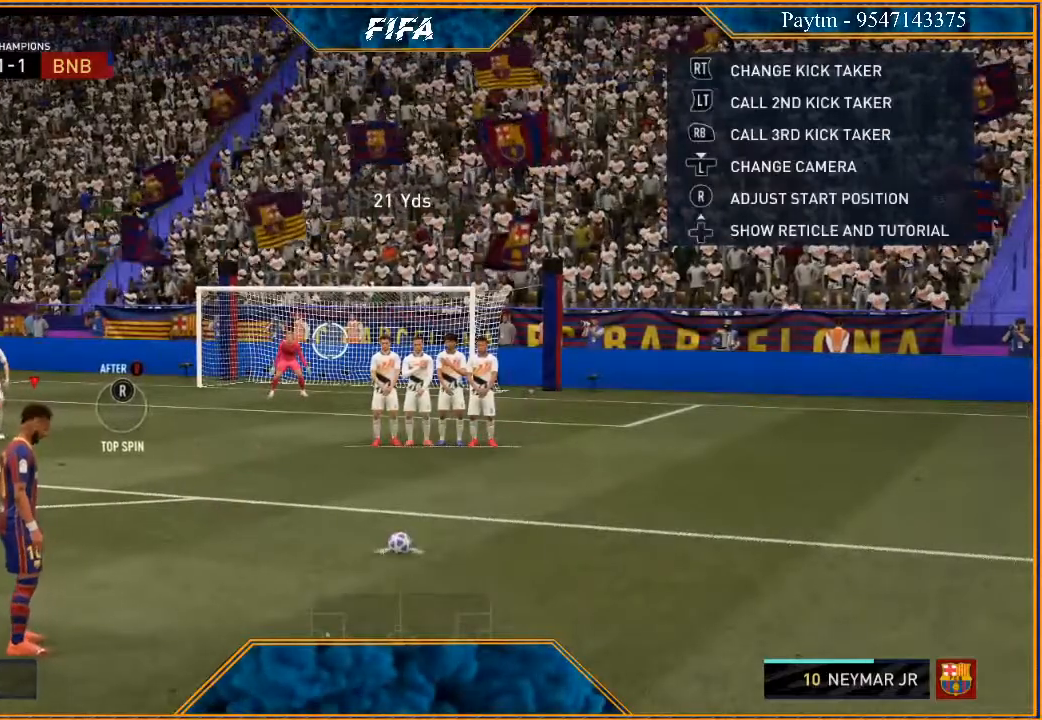
{"buttons": [], "left_stick": "right", "right_stick": "center", "events": []}
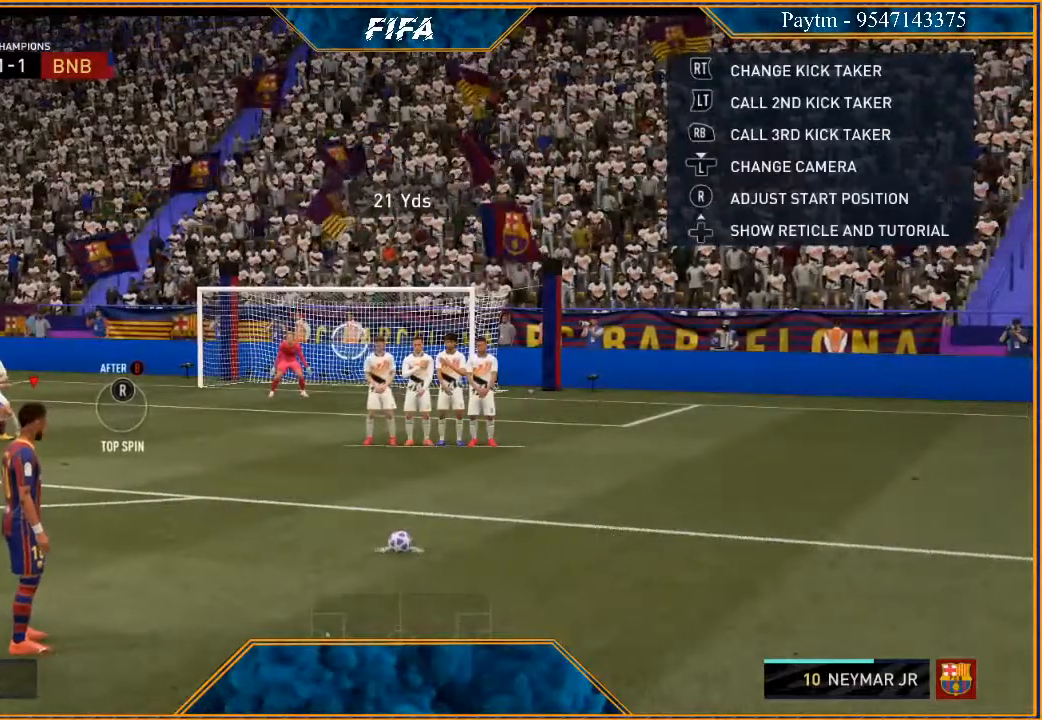
{"buttons": [], "left_stick": "right", "right_stick": "center", "events": []}
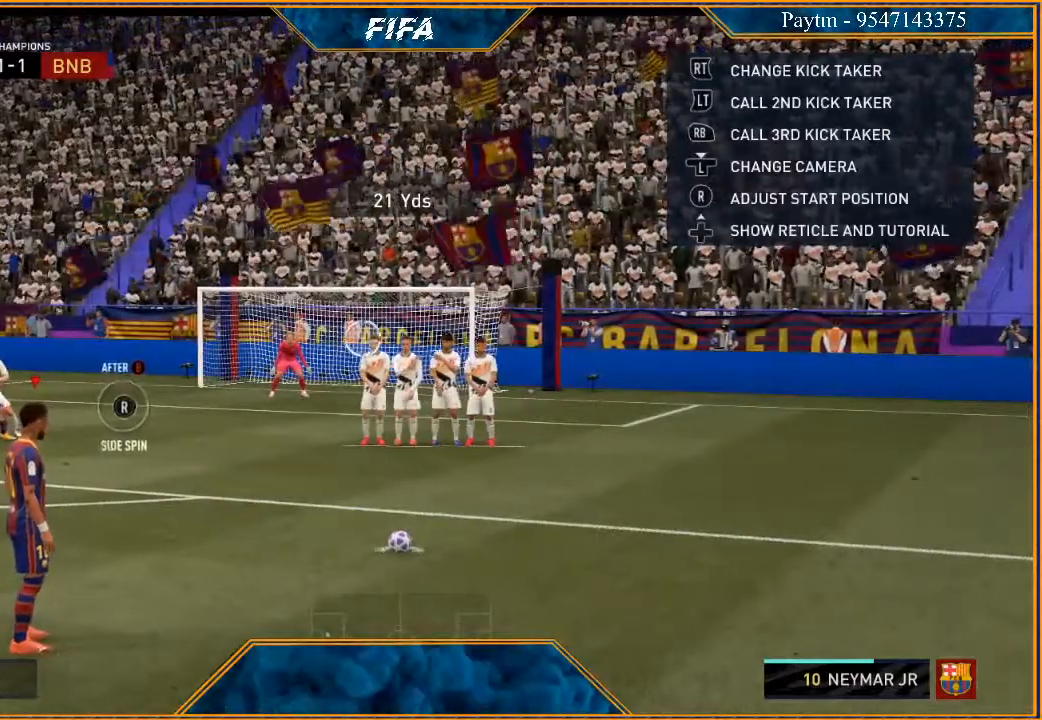
{"buttons": [], "left_stick": "right", "right_stick": "center", "events": []}
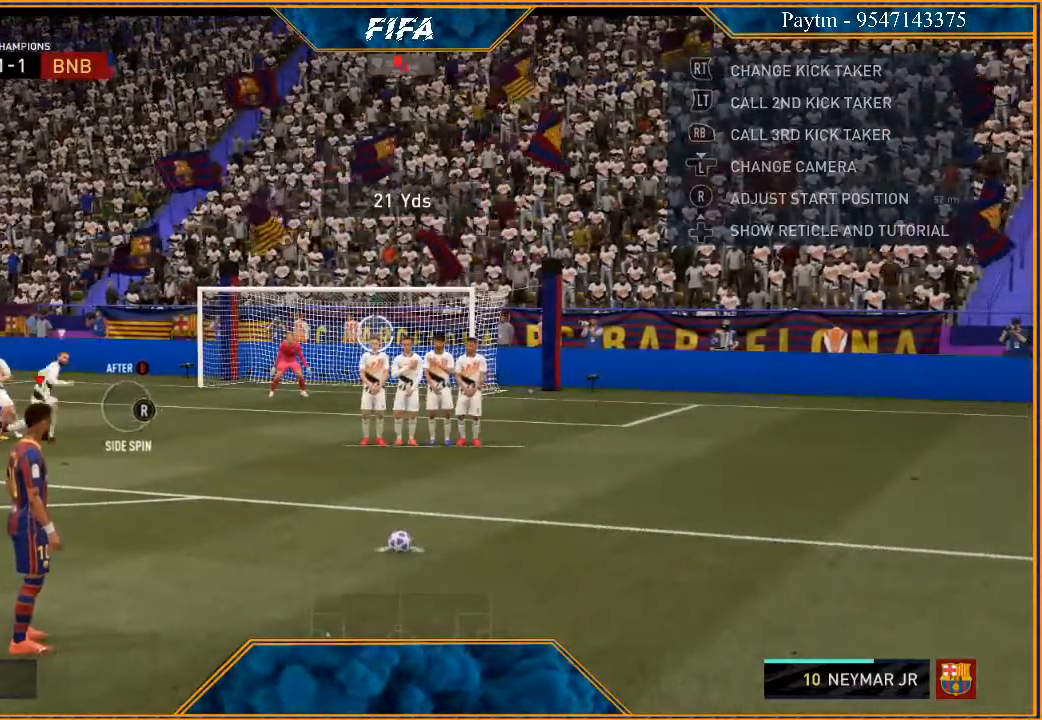
{"buttons": [], "left_stick": "right", "right_stick": "center", "events": []}
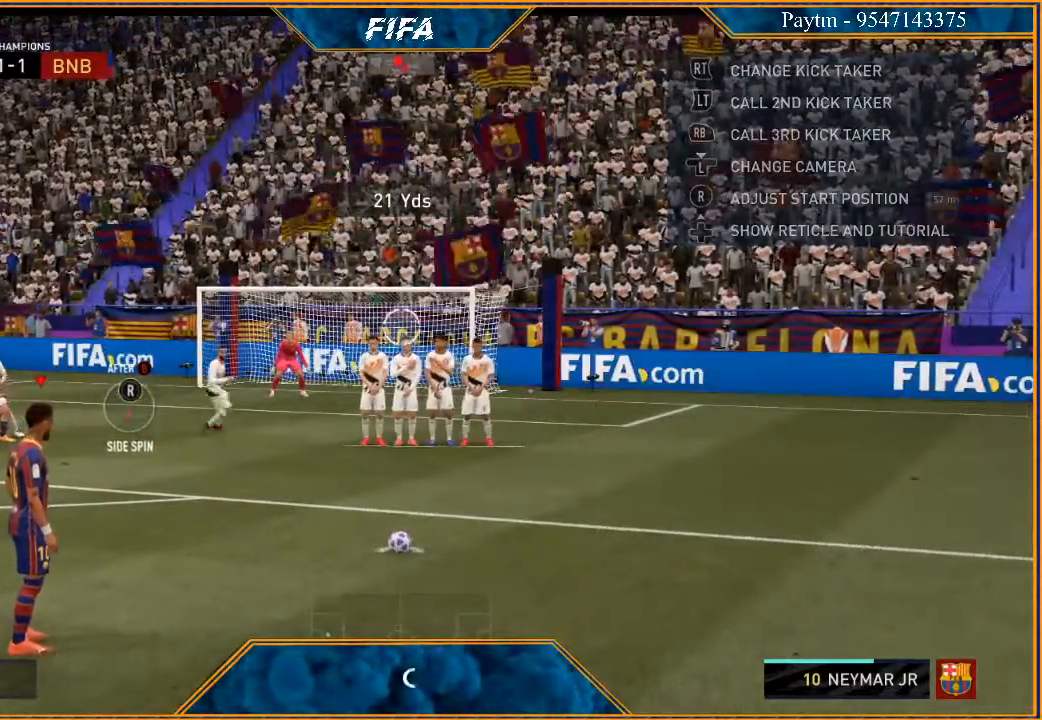
{"buttons": [], "left_stick": "right", "right_stick": "center", "events": []}